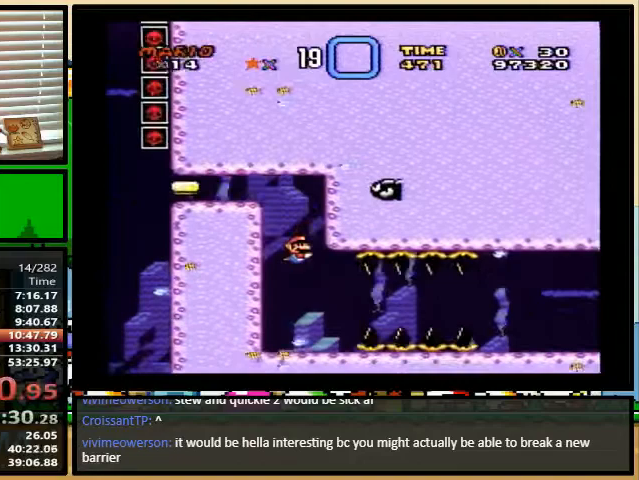
Gameplay with a controller (Nintendo layout); each line is a JSON object with the inputs held at the frame after it. "events" lists button and stick changes between this image and that frame as [ms after this image, input, new state], when the widget could be followed in between. Not read: L1 L3 R1 R3.
{"buttons": ["Y", "DPAD_DOWN", "DPAD_RIGHT"], "events": [[33, "B", "up"], [33, "DPAD_RIGHT", "down"]]}
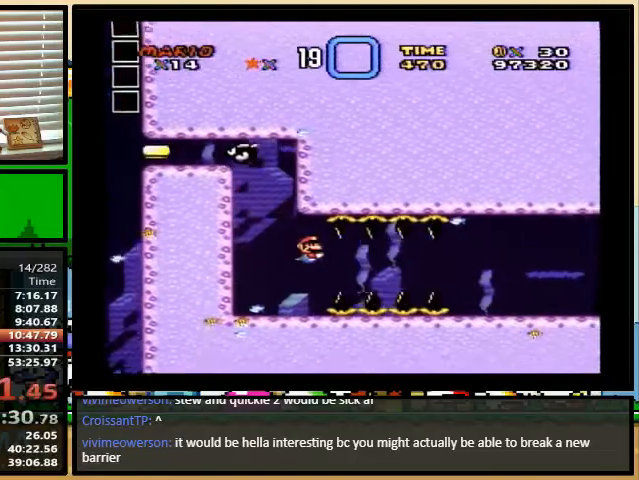
{"buttons": ["Y", "DPAD_DOWN", "DPAD_RIGHT"], "events": [[33, "B", "down"], [100, "B", "up"]]}
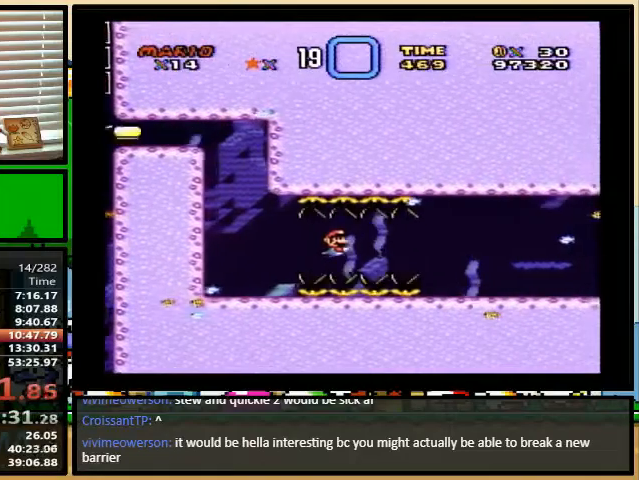
{"buttons": ["B", "Y", "DPAD_DOWN", "DPAD_RIGHT"], "events": [[33, "B", "down"], [133, "B", "up"], [500, "B", "down"]]}
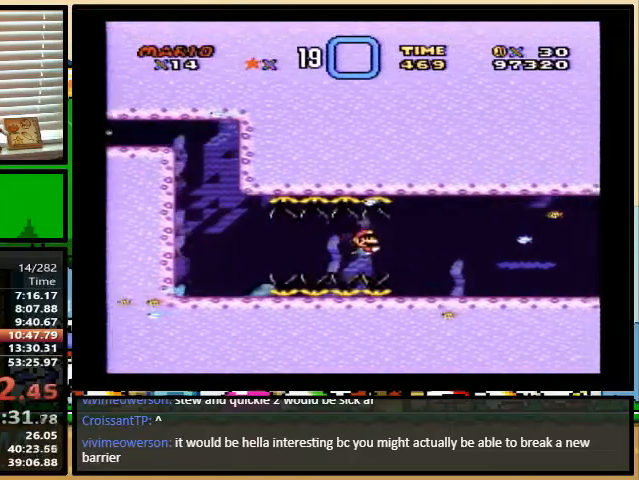
{"buttons": ["B", "Y", "DPAD_DOWN", "DPAD_RIGHT"], "events": [[100, "B", "up"], [333, "B", "down"], [433, "B", "up"], [500, "B", "down"]]}
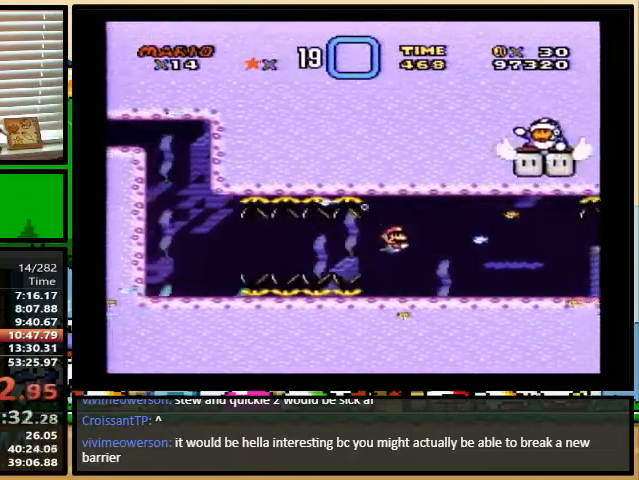
{"buttons": ["Y", "DPAD_UP", "DPAD_RIGHT"], "events": [[33, "DPAD_DOWN", "up"], [67, "B", "up"], [67, "DPAD_UP", "down"], [133, "B", "down"], [233, "B", "up"], [300, "B", "down"], [367, "B", "up"], [433, "B", "down"], [500, "B", "up"]]}
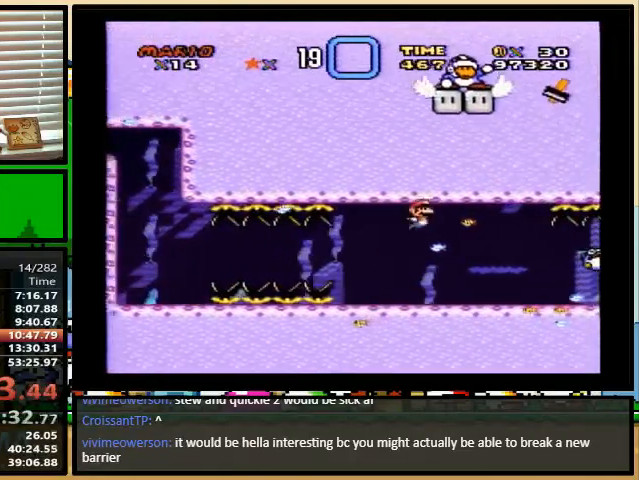
{"buttons": ["Y", "DPAD_UP", "DPAD_RIGHT"], "events": [[67, "B", "down"], [133, "B", "up"], [200, "B", "down"], [300, "B", "up"], [367, "B", "down"], [433, "B", "up"]]}
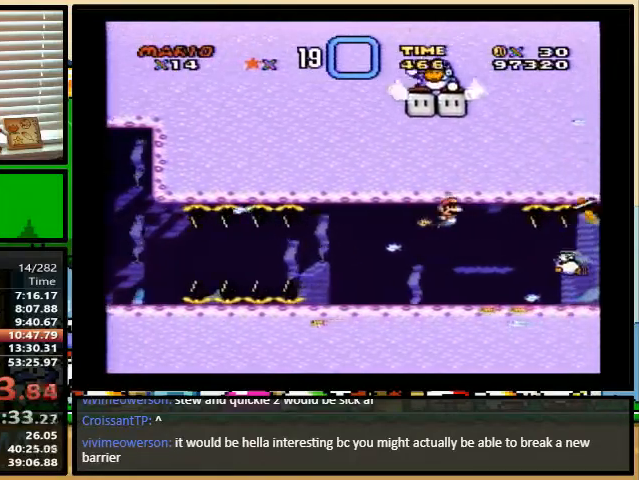
{"buttons": ["Y", "DPAD_UP"], "events": [[33, "B", "down"], [67, "B", "up"], [67, "DPAD_RIGHT", "up"], [100, "DPAD_LEFT", "down"], [133, "B", "down"], [200, "B", "up"], [300, "B", "down"], [333, "DPAD_RIGHT", "down"], [367, "B", "up"], [367, "DPAD_LEFT", "up"], [400, "DPAD_RIGHT", "up"], [433, "B", "down"], [500, "B", "up"]]}